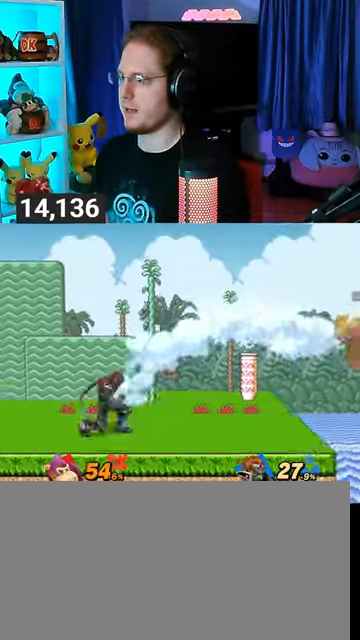
Gameplay with a controller (Nintendo layout); each line is a JSON object with the inputs held at the frame after it. "events" lists button and stick changes between this image and that frame as [ms after this image, input, new state], when the widget could be followed in between. Not read: L3 R3.
{"buttons": ["B"], "left_stick": "up-left", "right_stick": "center", "events": [[167, "left_stick", "left"], [300, "left_stick", "up-left"], [500, "B", "down"]]}
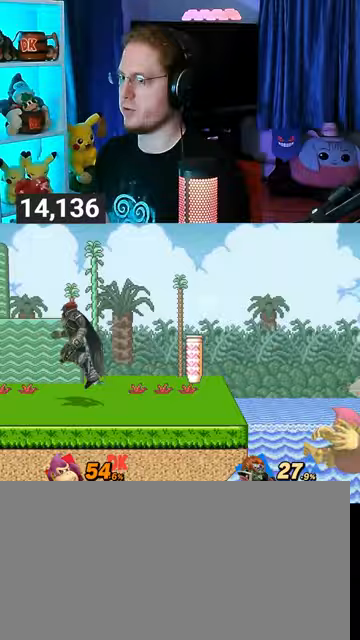
{"buttons": [], "left_stick": "center", "right_stick": "center", "events": [[33, "B", "up"], [33, "left_stick", "down-left"], [167, "left_stick", "left"], [467, "left_stick", "center"]]}
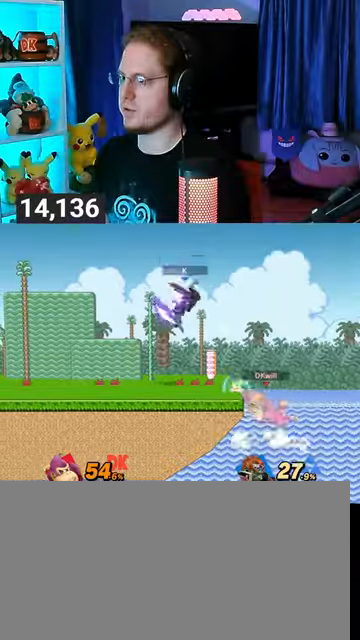
{"buttons": [], "left_stick": "center", "right_stick": "center", "events": []}
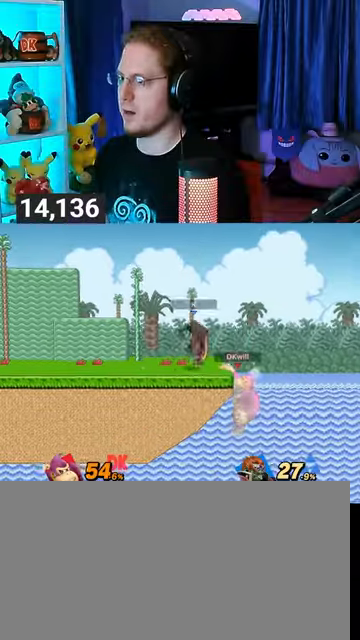
{"buttons": [], "left_stick": "center", "right_stick": "center", "events": []}
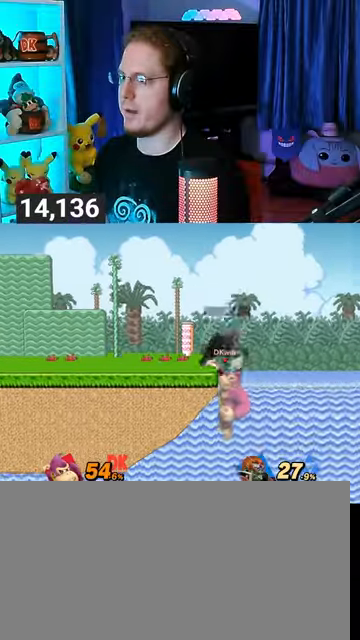
{"buttons": ["R1"], "left_stick": "center", "right_stick": "center", "events": [[233, "R1", "down"]]}
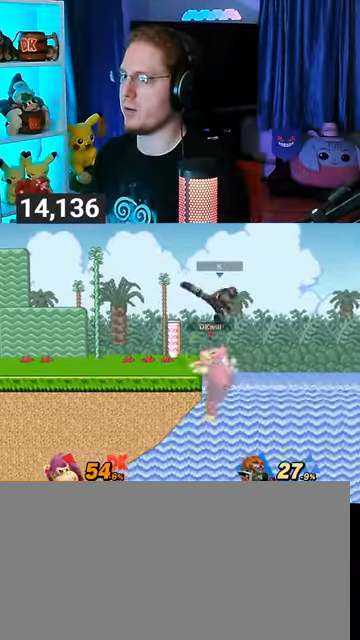
{"buttons": ["R1"], "left_stick": "center", "right_stick": "center", "events": []}
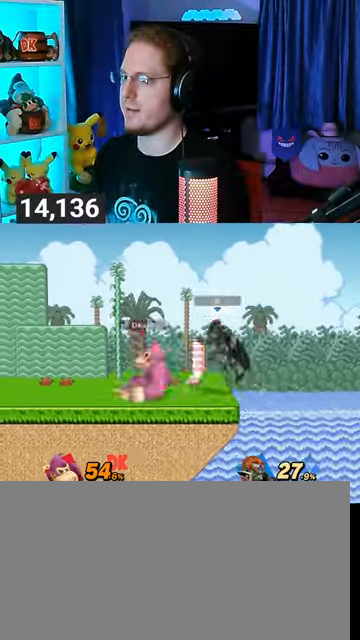
{"buttons": [], "left_stick": "left", "right_stick": "center", "events": [[333, "R1", "up"], [333, "Y", "down"], [333, "left_stick", "right"], [367, "A", "down"], [367, "Y", "up"], [400, "A", "up"], [400, "left_stick", "up-left"], [467, "left_stick", "left"]]}
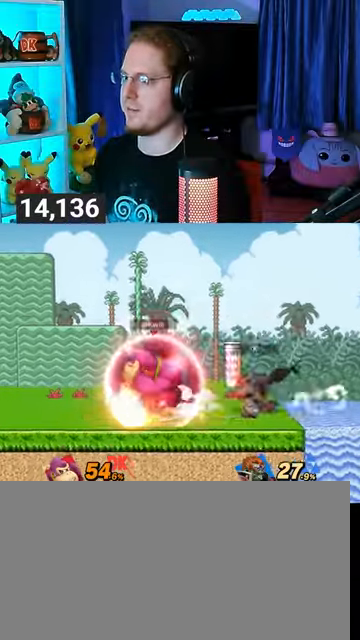
{"buttons": ["R1"], "left_stick": "left", "right_stick": "center", "events": [[467, "R1", "down"]]}
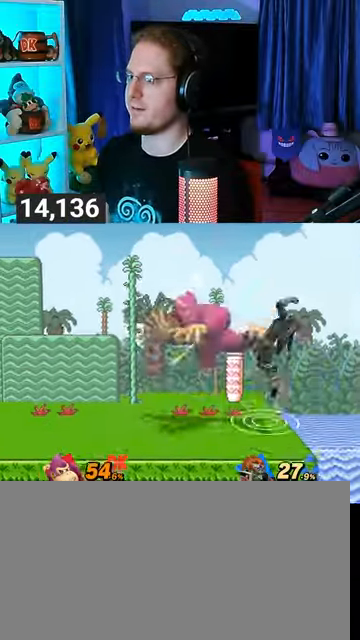
{"buttons": [], "left_stick": "center", "right_stick": "center", "events": [[467, "left_stick", "center"], [500, "R1", "up"]]}
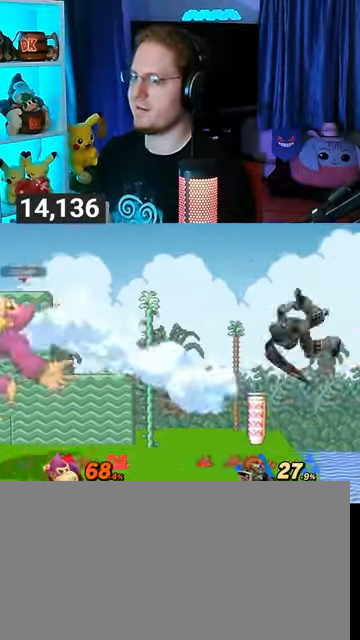
{"buttons": [], "left_stick": "center", "right_stick": "center", "events": [[300, "A", "down"], [333, "A", "up"], [467, "Y", "down"], [500, "Y", "up"]]}
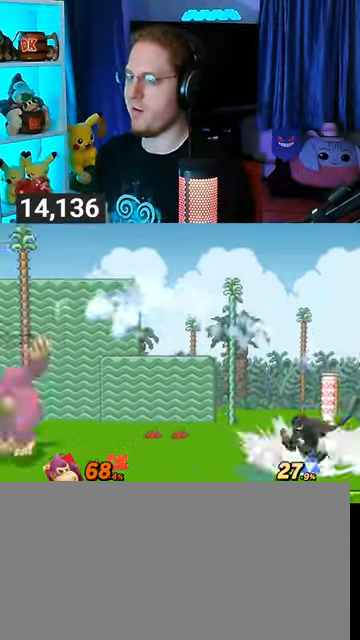
{"buttons": [], "left_stick": "down-left", "right_stick": "center", "events": [[200, "left_stick", "up-right"], [333, "left_stick", "up-left"], [400, "left_stick", "down-left"]]}
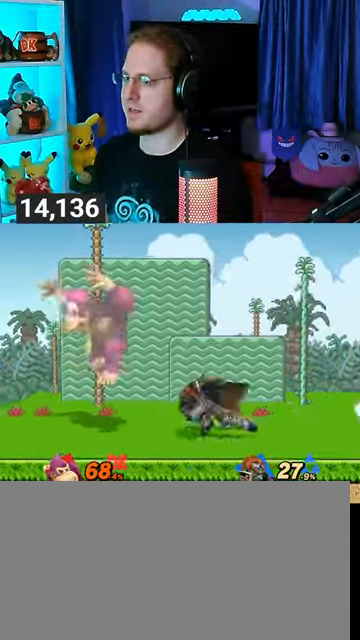
{"buttons": ["Y"], "left_stick": "right", "right_stick": "center", "events": [[67, "left_stick", "center"], [100, "Y", "down"], [167, "A", "down"], [167, "Y", "up"], [167, "left_stick", "right"], [200, "A", "up"], [300, "Y", "down"]]}
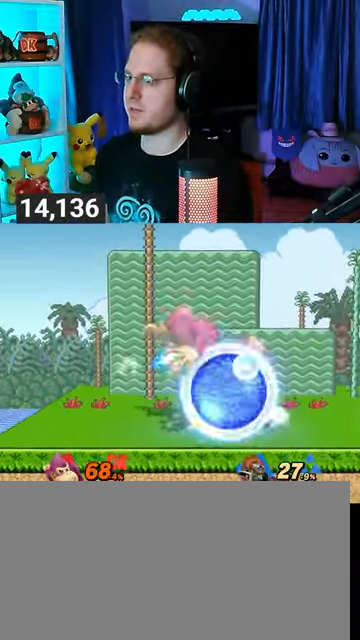
{"buttons": ["R1"], "left_stick": "center", "right_stick": "center", "events": [[133, "Y", "up"], [300, "R1", "down"], [300, "left_stick", "center"]]}
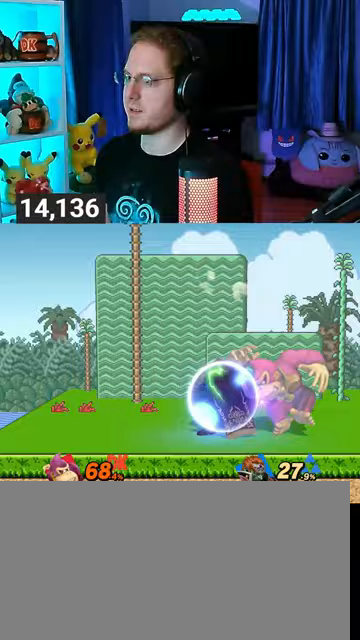
{"buttons": ["Y"], "left_stick": "right", "right_stick": "center", "events": [[467, "Y", "down"], [500, "R1", "up"], [500, "left_stick", "right"]]}
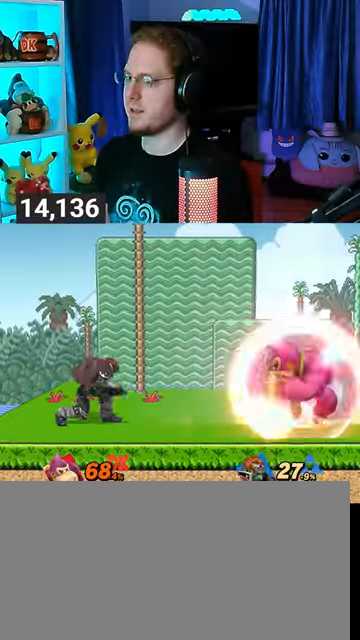
{"buttons": [], "left_stick": "center", "right_stick": "center", "events": [[167, "Y", "up"], [367, "left_stick", "down"], [500, "left_stick", "center"]]}
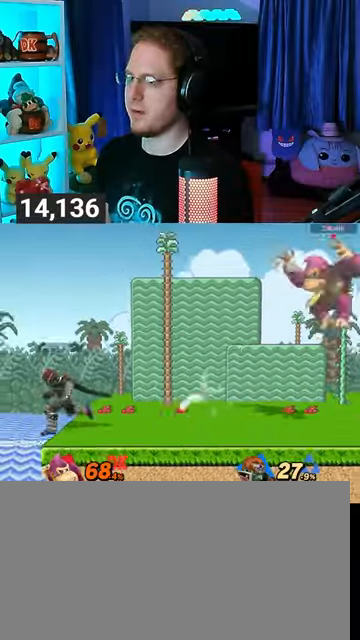
{"buttons": [], "left_stick": "center", "right_stick": "center", "events": [[200, "left_stick", "left"], [433, "left_stick", "center"]]}
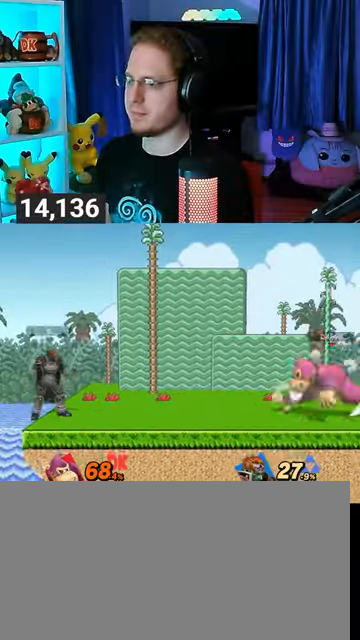
{"buttons": [], "left_stick": "left", "right_stick": "center", "events": [[100, "left_stick", "right"], [200, "left_stick", "center"], [467, "left_stick", "left"]]}
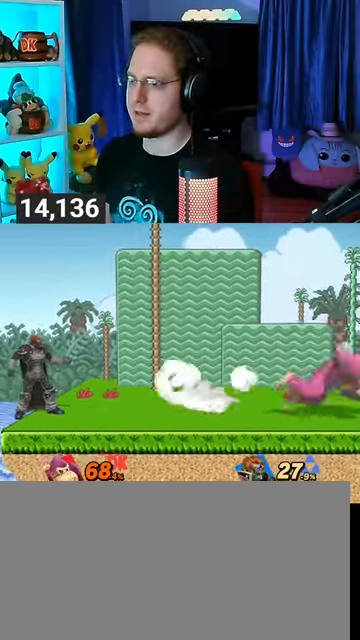
{"buttons": [], "left_stick": "left", "right_stick": "center", "events": []}
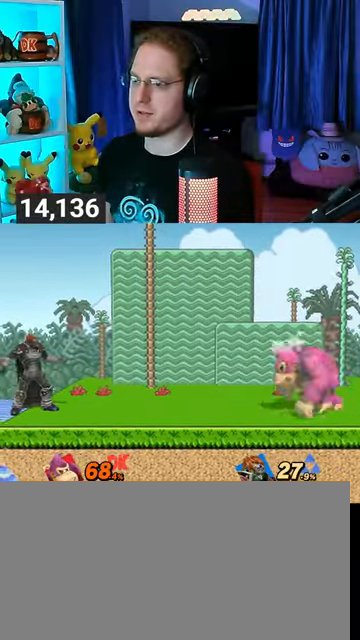
{"buttons": [], "left_stick": "left", "right_stick": "center", "events": [[133, "left_stick", "right"], [300, "left_stick", "center"], [400, "left_stick", "left"]]}
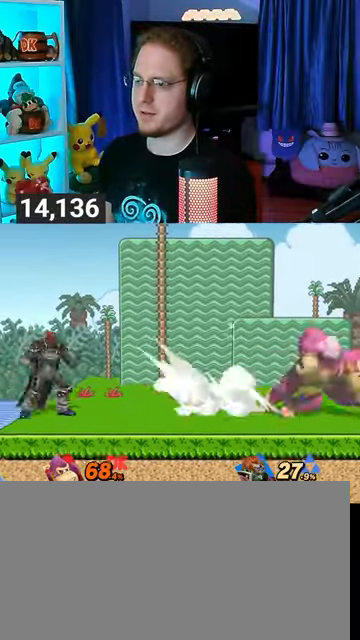
{"buttons": [], "left_stick": "down", "right_stick": "center", "events": [[233, "left_stick", "down"], [267, "B", "down"], [333, "B", "up"]]}
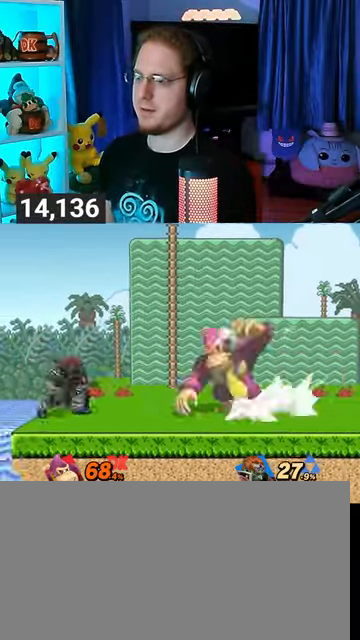
{"buttons": [], "left_stick": "center", "right_stick": "center", "events": [[367, "left_stick", "center"]]}
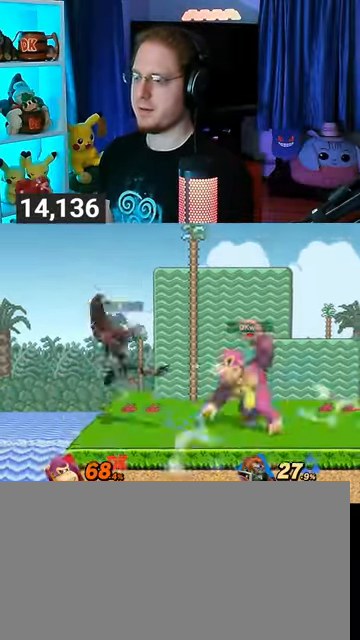
{"buttons": [], "left_stick": "center", "right_stick": "center", "events": [[33, "right_stick", "left"], [100, "right_stick", "center"], [200, "Y", "down"], [500, "Y", "up"]]}
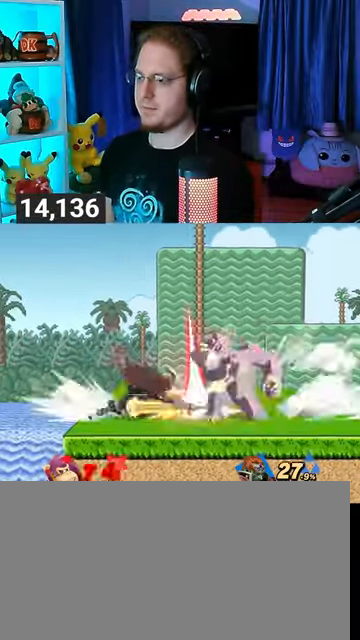
{"buttons": [], "left_stick": "right", "right_stick": "center", "events": [[300, "left_stick", "right"]]}
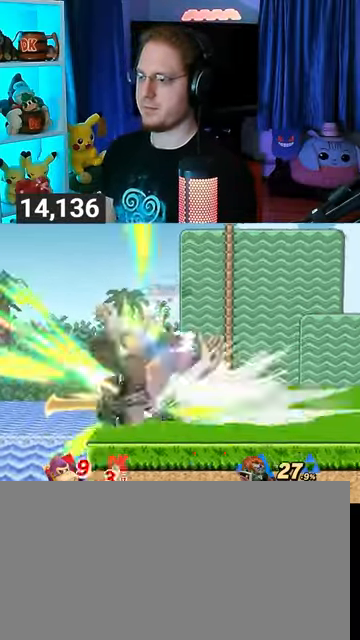
{"buttons": [], "left_stick": "right", "right_stick": "center", "events": []}
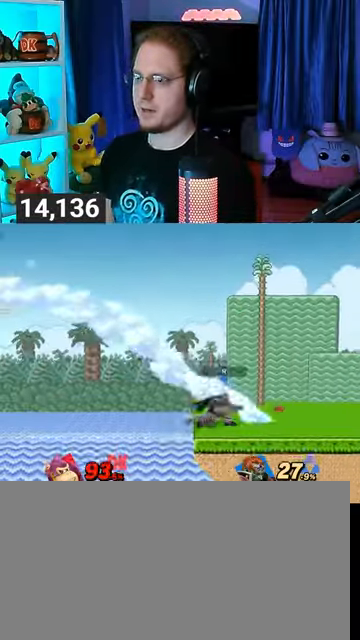
{"buttons": [], "left_stick": "right", "right_stick": "center", "events": []}
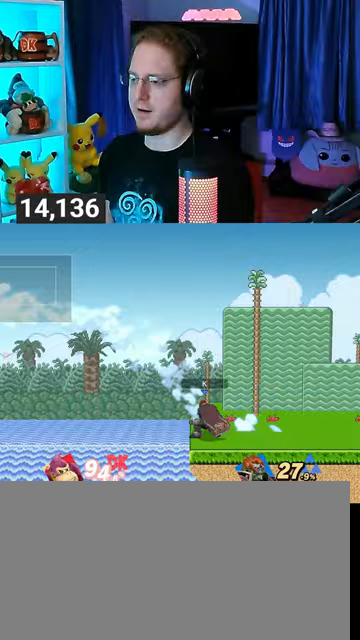
{"buttons": [], "left_stick": "right", "right_stick": "center", "events": []}
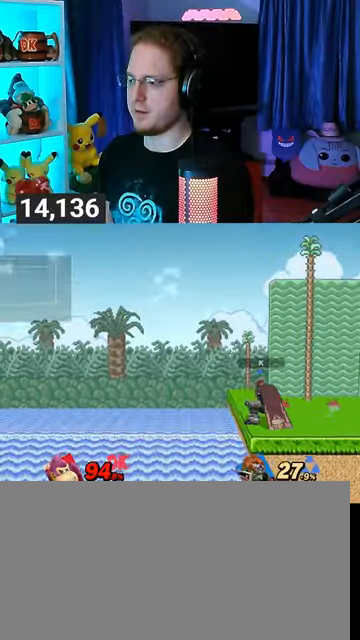
{"buttons": ["Y"], "left_stick": "left", "right_stick": "center", "events": [[200, "Y", "down"], [367, "left_stick", "center"], [433, "Y", "up"], [467, "Y", "down"], [467, "left_stick", "left"]]}
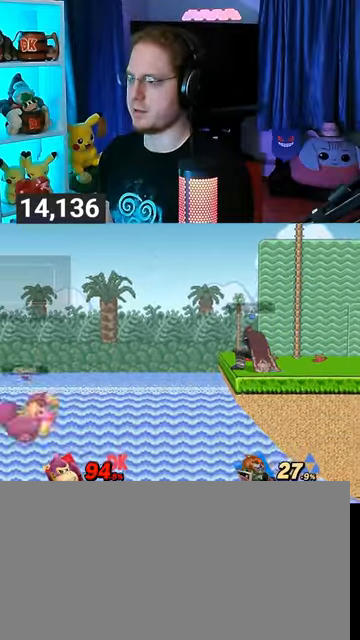
{"buttons": ["Y"], "left_stick": "center", "right_stick": "center", "events": [[67, "Y", "up"], [133, "Y", "down"], [233, "Y", "up"], [233, "left_stick", "up-left"], [300, "Y", "down"], [367, "Y", "up"], [367, "left_stick", "center"], [433, "Y", "down"]]}